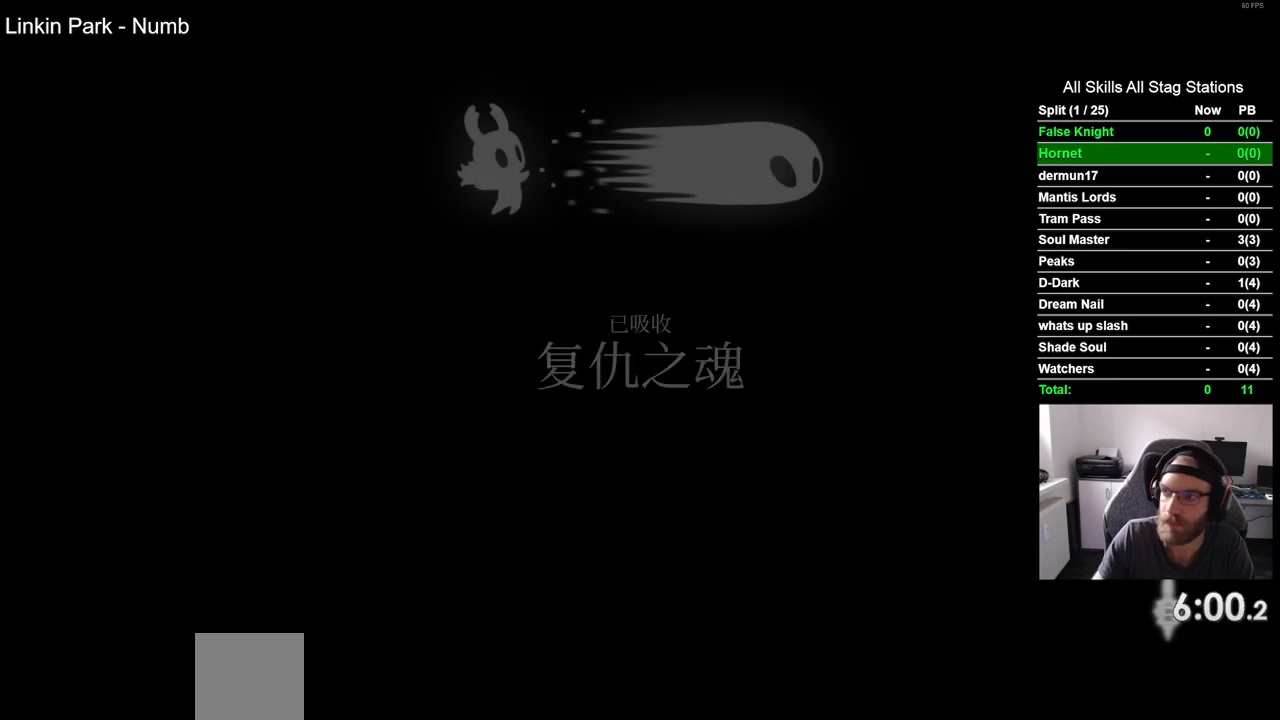
Gameplay with a controller (PlayStation layout); each line is a JSON object with the inputs held at the frame after it. "events" lists button and stick changes between this image and that frame as [ms after this image, input, new state], when the widget could be followed in between.
{"buttons": ["CROSS"], "left_stick": "center", "right_stick": "center", "events": [[233, "CROSS", "down"], [350, "CROSS", "up"], [467, "CROSS", "down"]]}
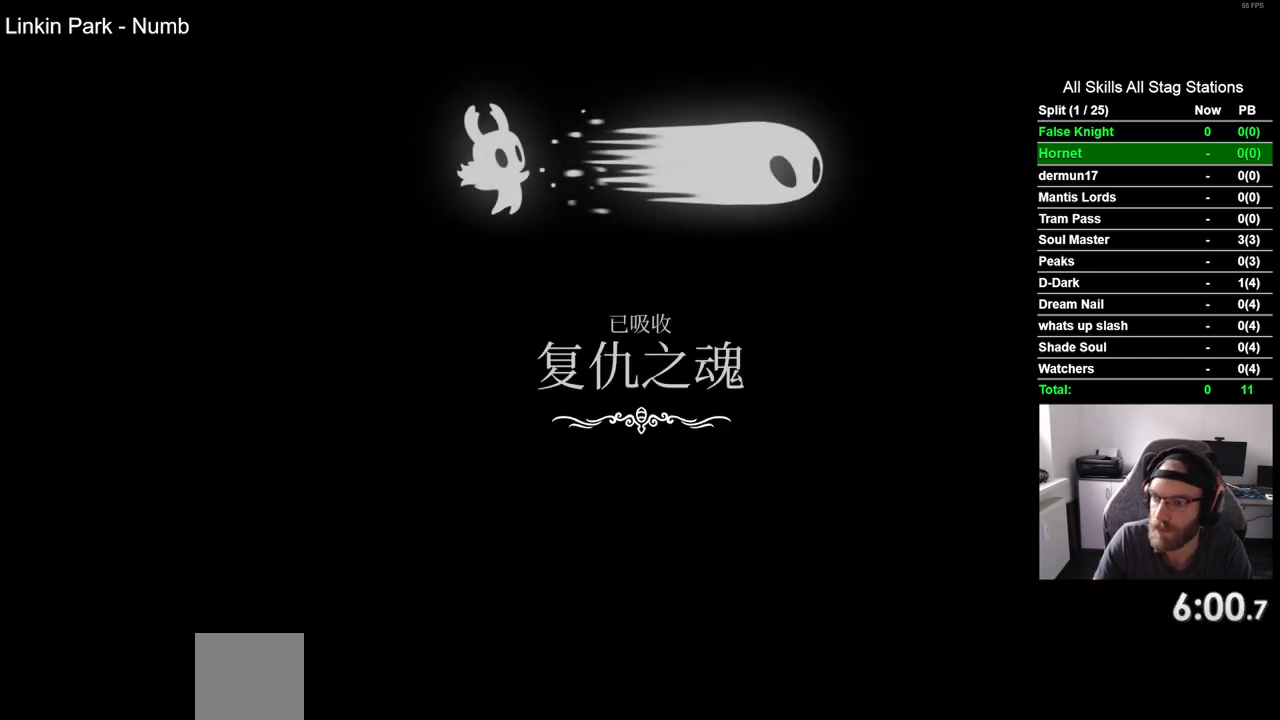
{"buttons": [], "left_stick": "center", "right_stick": "center", "events": [[67, "CROSS", "up"], [167, "CROSS", "down"], [267, "CROSS", "up"], [383, "CROSS", "down"], [467, "CROSS", "up"]]}
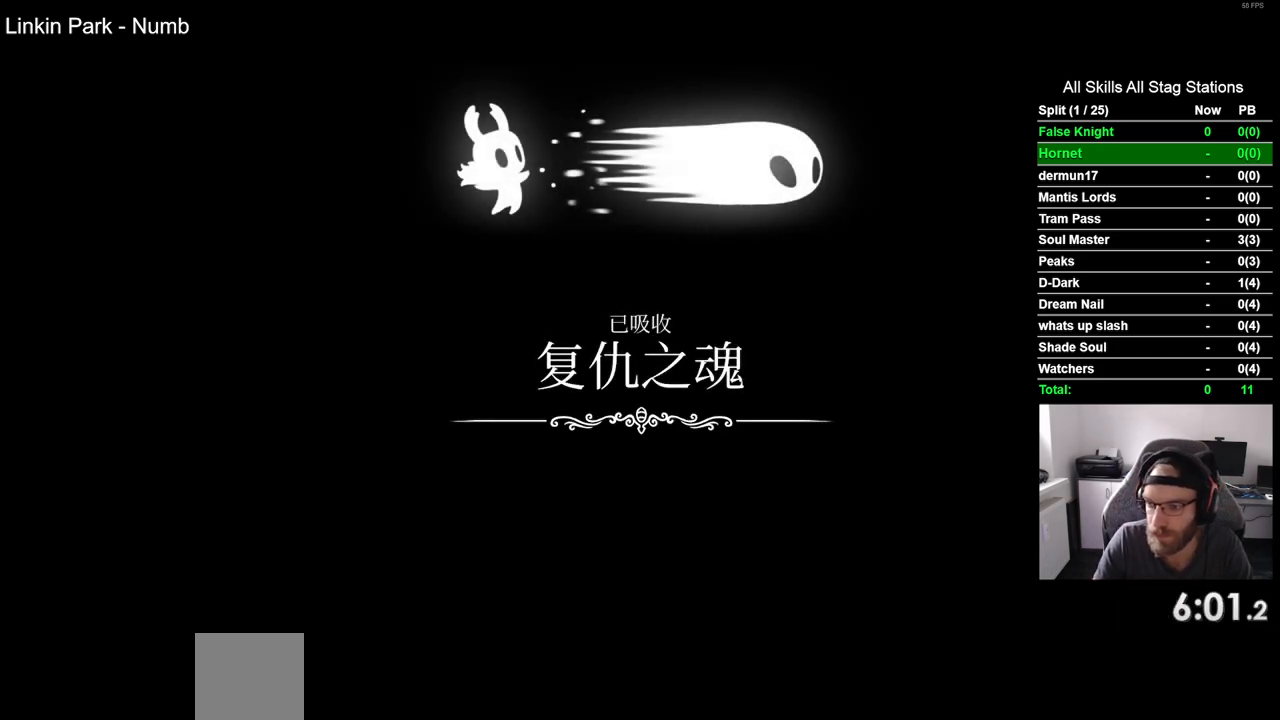
{"buttons": ["CROSS"], "left_stick": "center", "right_stick": "center", "events": [[83, "CROSS", "down"], [167, "CROSS", "up"], [283, "CROSS", "down"], [367, "CROSS", "up"], [483, "CROSS", "down"]]}
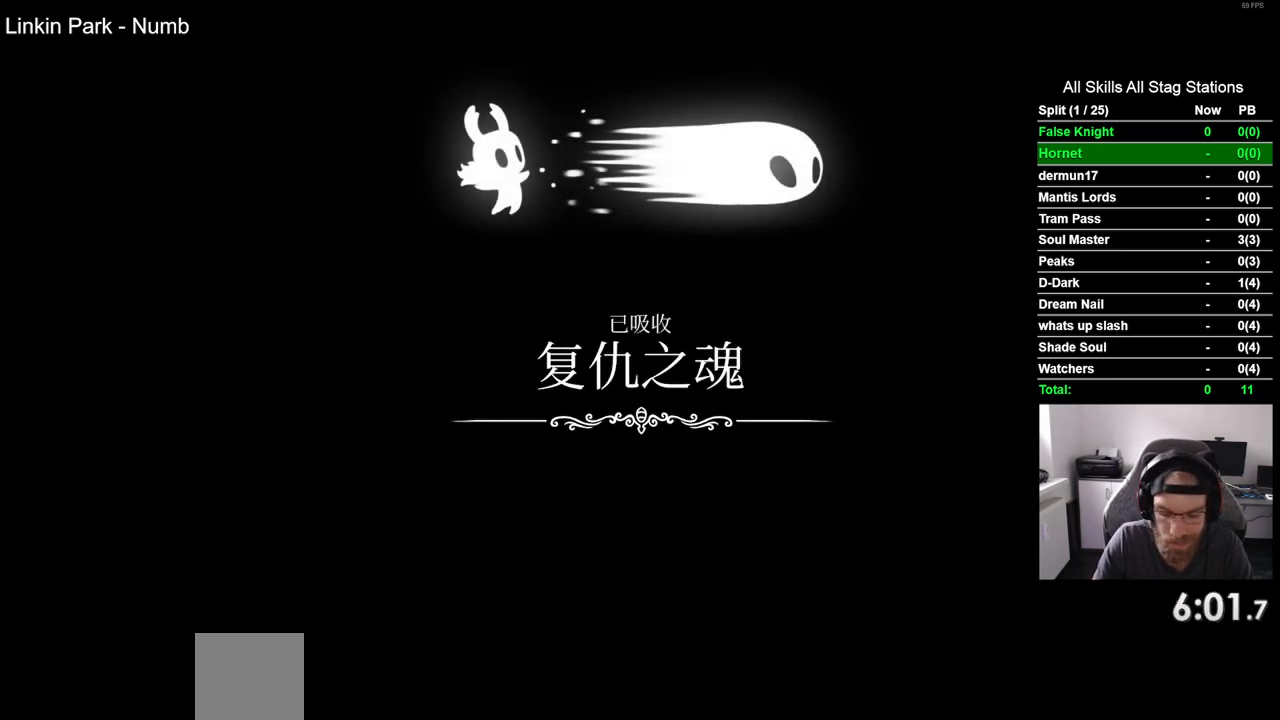
{"buttons": ["CROSS"], "left_stick": "center", "right_stick": "center", "events": [[67, "CROSS", "up"], [200, "CROSS", "down"], [300, "CROSS", "up"], [417, "CROSS", "down"]]}
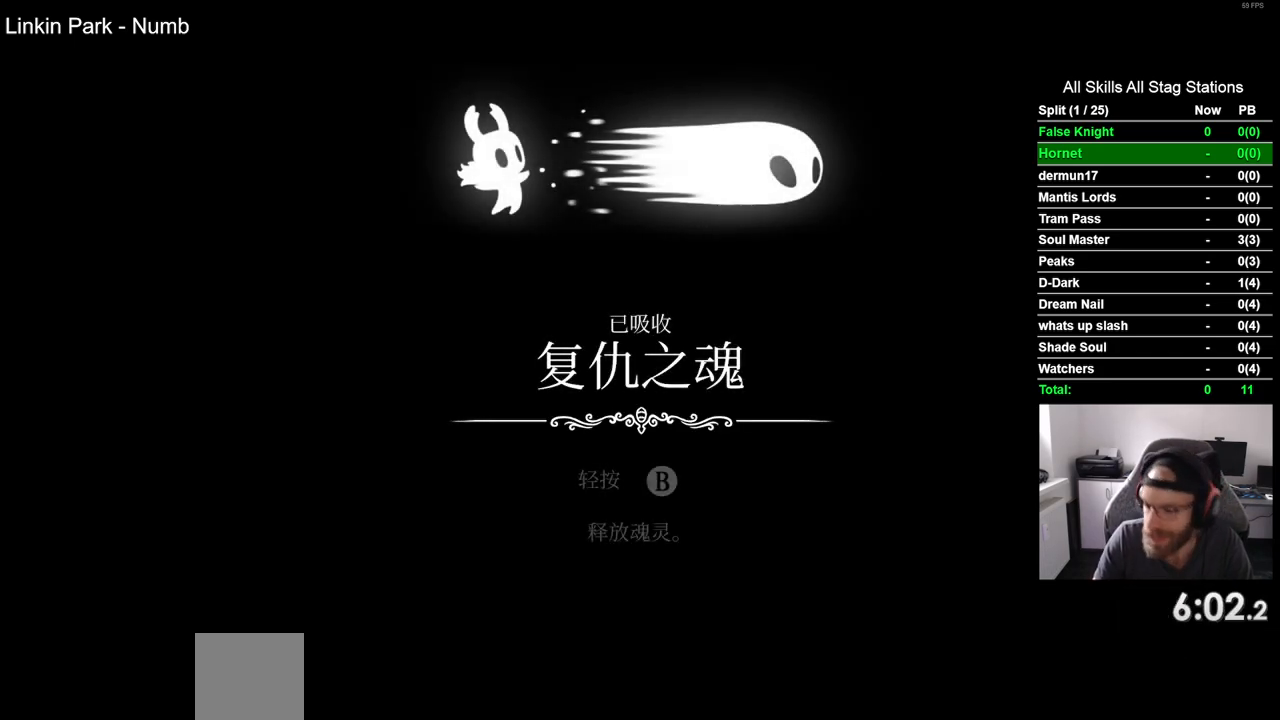
{"buttons": [], "left_stick": "center", "right_stick": "center", "events": [[33, "CROSS", "up"], [133, "CROSS", "down"], [250, "CROSS", "up"], [350, "CROSS", "down"], [483, "CROSS", "up"]]}
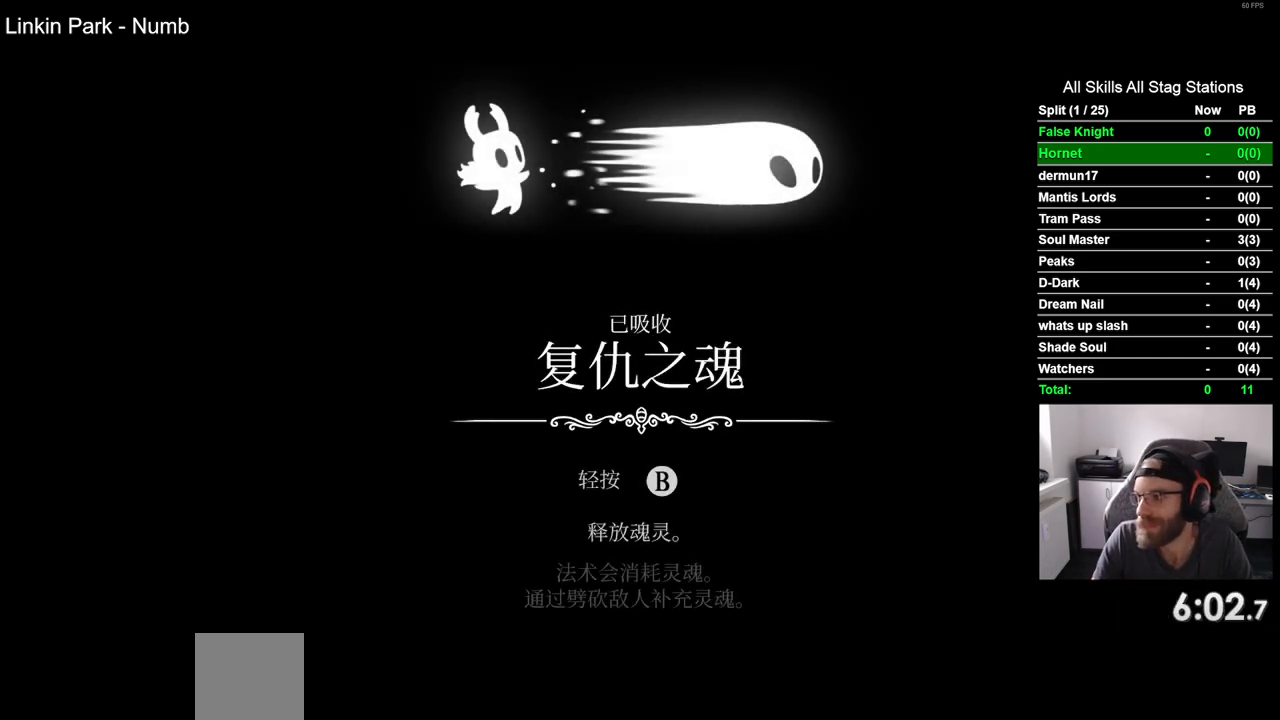
{"buttons": [], "left_stick": "center", "right_stick": "center", "events": [[67, "CROSS", "down"], [233, "CROSS", "up"], [317, "CROSS", "down"], [433, "CROSS", "up"]]}
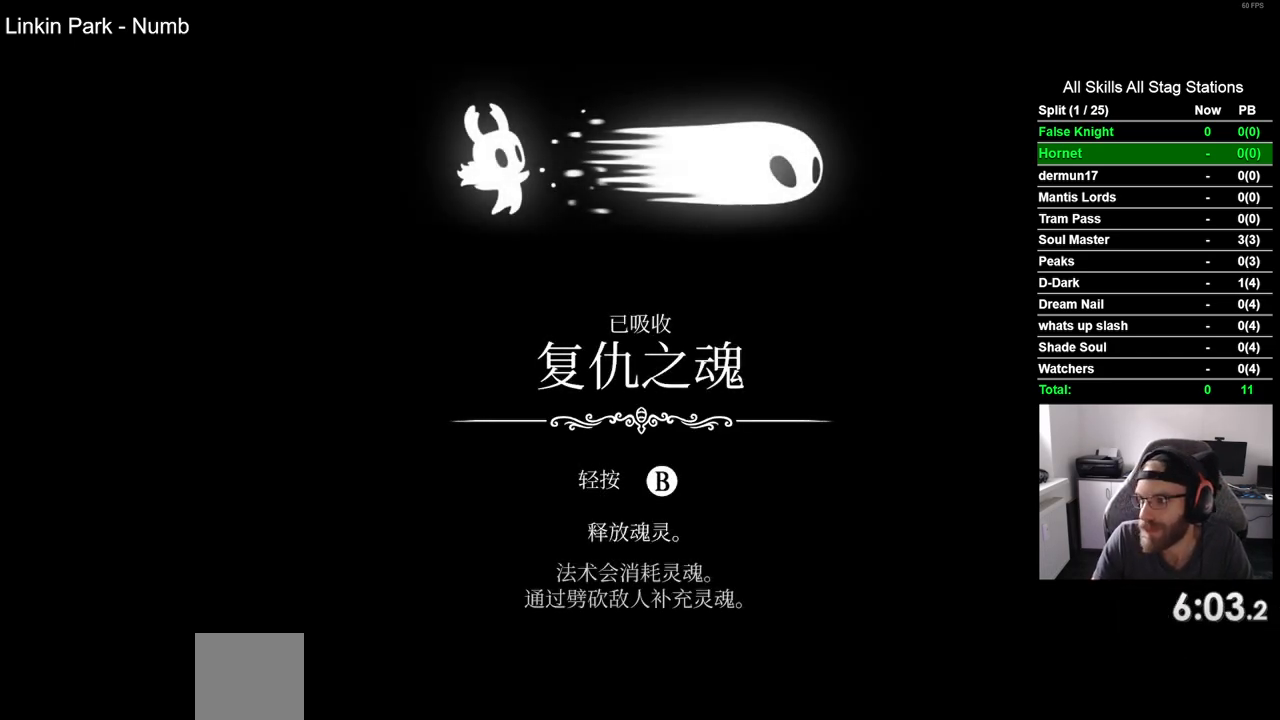
{"buttons": ["CROSS"], "left_stick": "center", "right_stick": "center", "events": [[67, "CROSS", "down"], [150, "CROSS", "up"], [250, "CROSS", "down"], [367, "CROSS", "up"], [483, "CROSS", "down"]]}
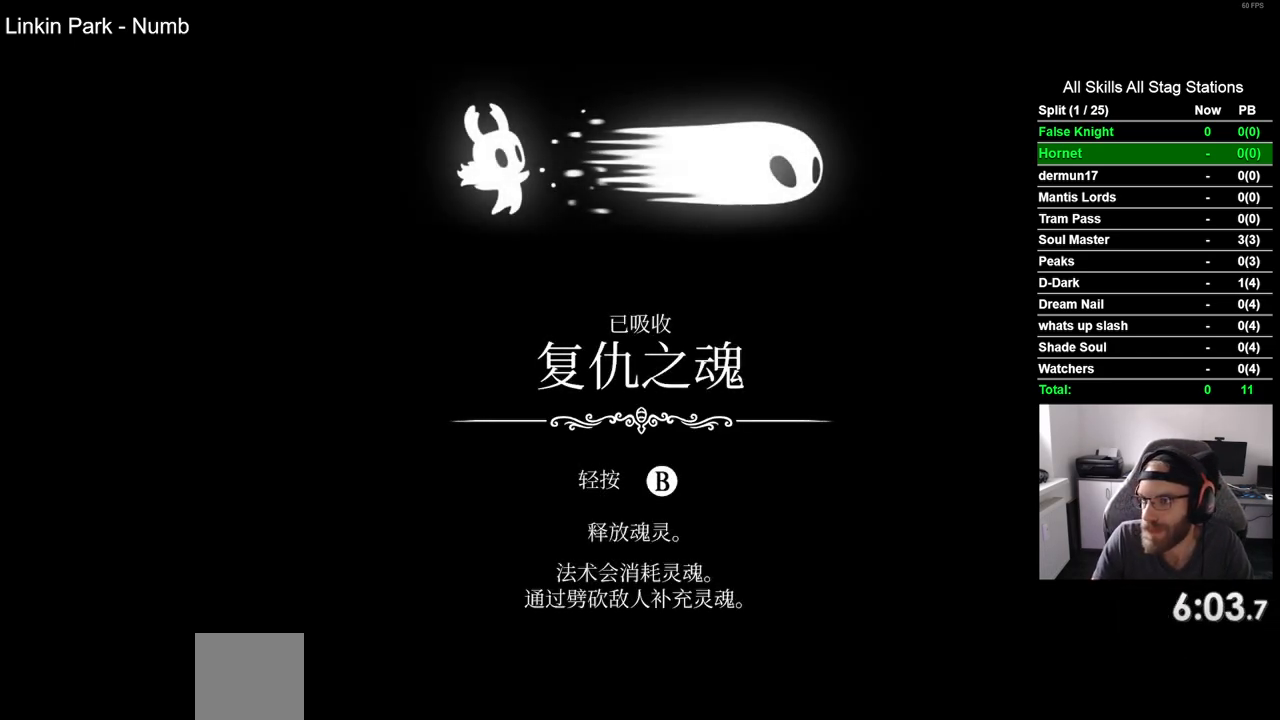
{"buttons": [], "left_stick": "center", "right_stick": "center", "events": [[83, "CROSS", "up"], [400, "CROSS", "down"], [483, "CROSS", "up"]]}
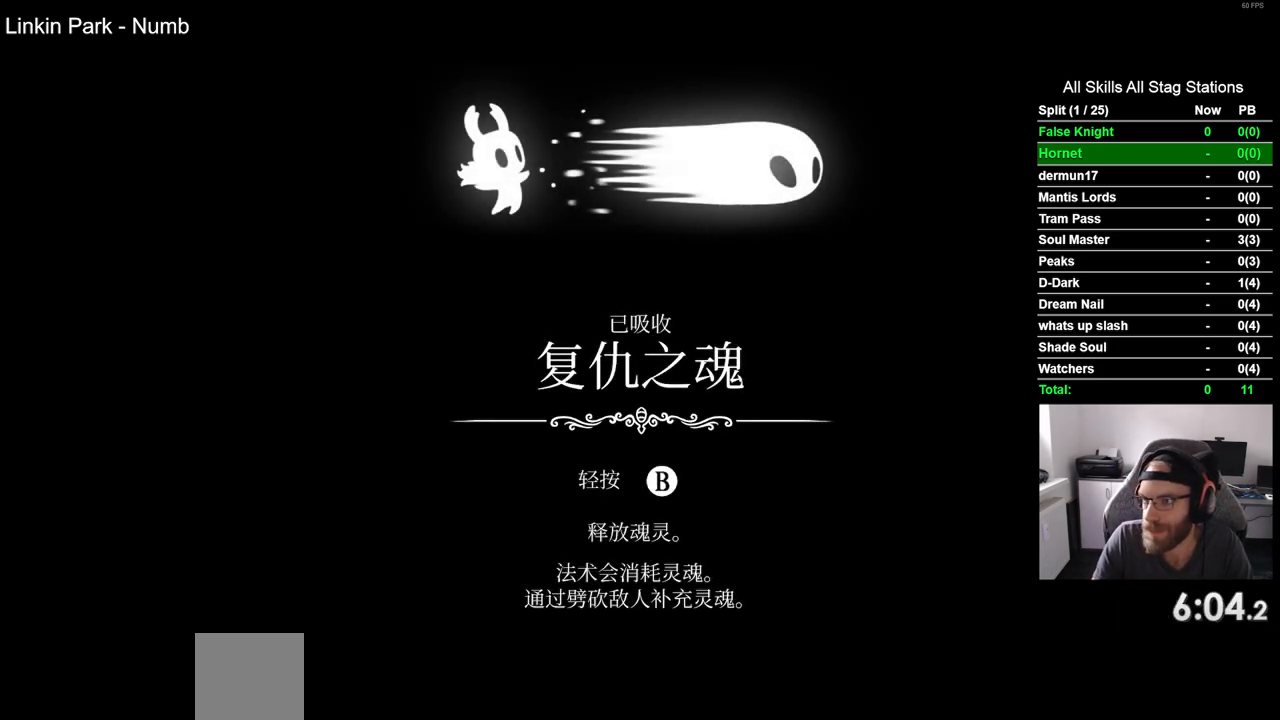
{"buttons": [], "left_stick": "center", "right_stick": "center", "events": [[83, "CROSS", "down"], [217, "CROSS", "up"], [317, "CROSS", "down"], [433, "CROSS", "up"]]}
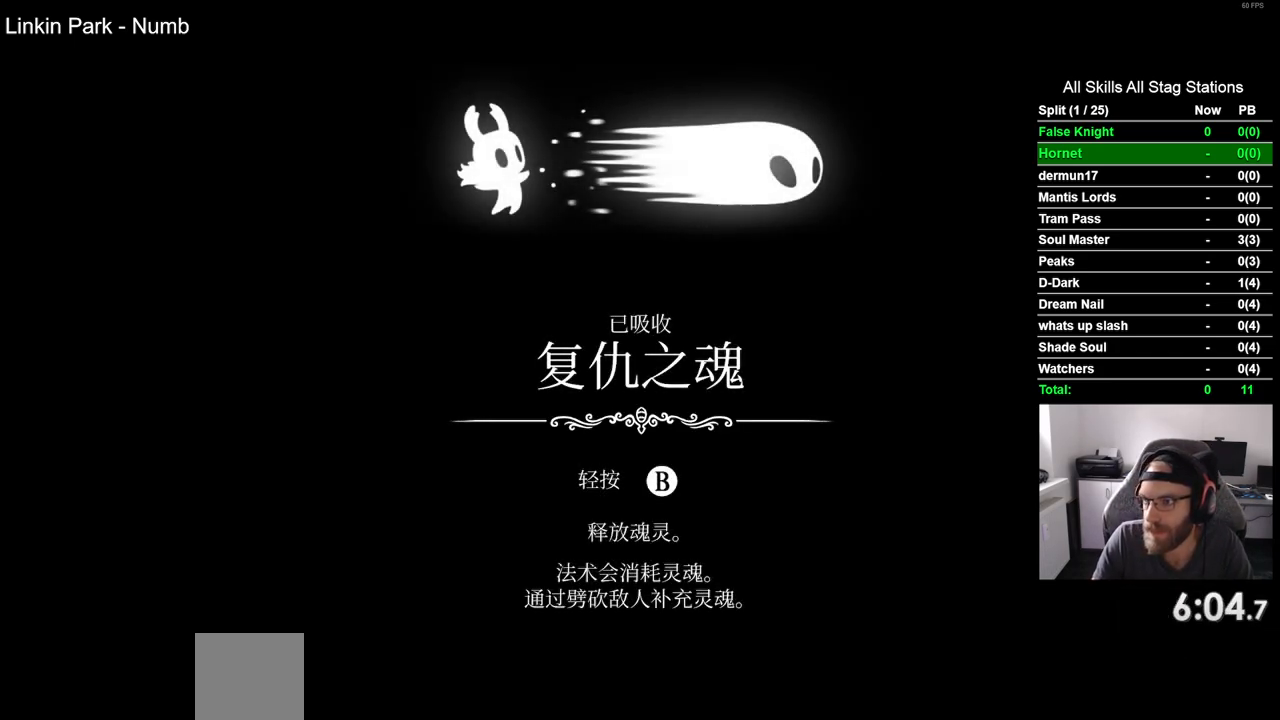
{"buttons": ["CROSS"], "left_stick": "center", "right_stick": "center", "events": [[50, "CROSS", "down"], [150, "CROSS", "up"], [267, "CROSS", "down"], [367, "CROSS", "up"], [483, "CROSS", "down"]]}
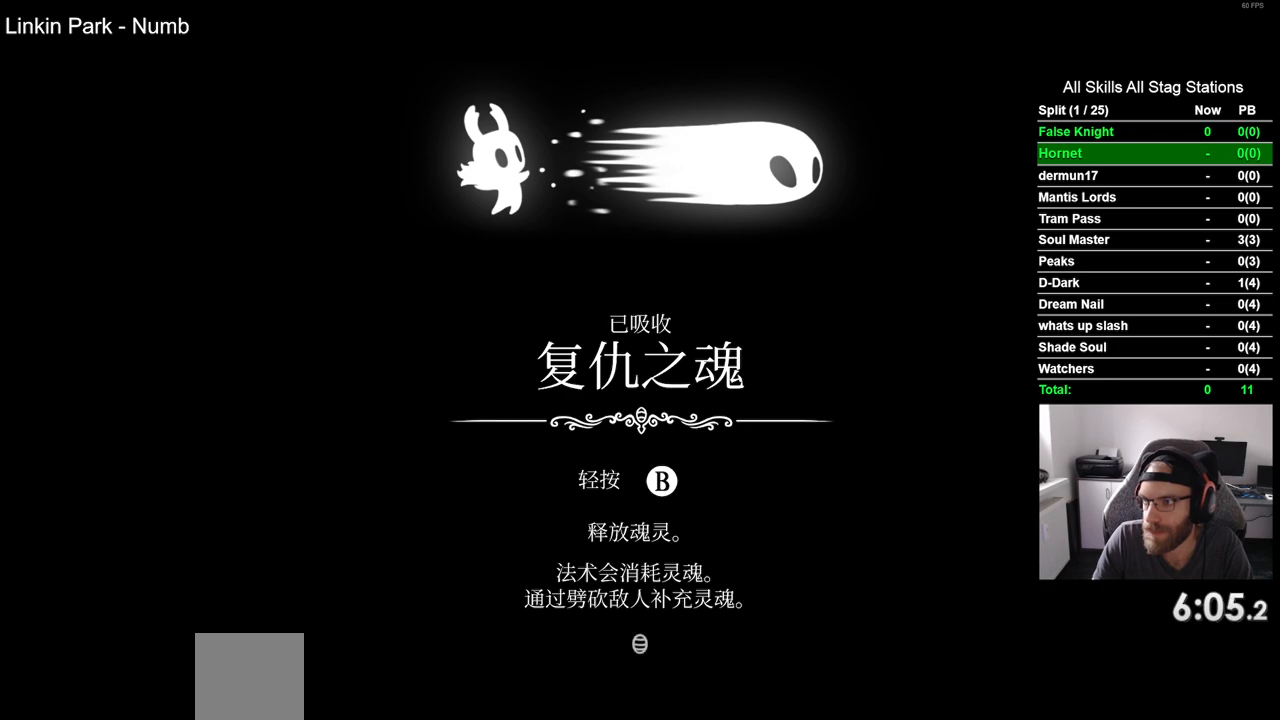
{"buttons": [], "left_stick": "center", "right_stick": "center", "events": [[67, "CROSS", "up"], [200, "CROSS", "down"], [267, "CROSS", "up"], [383, "CROSS", "down"], [483, "CROSS", "up"]]}
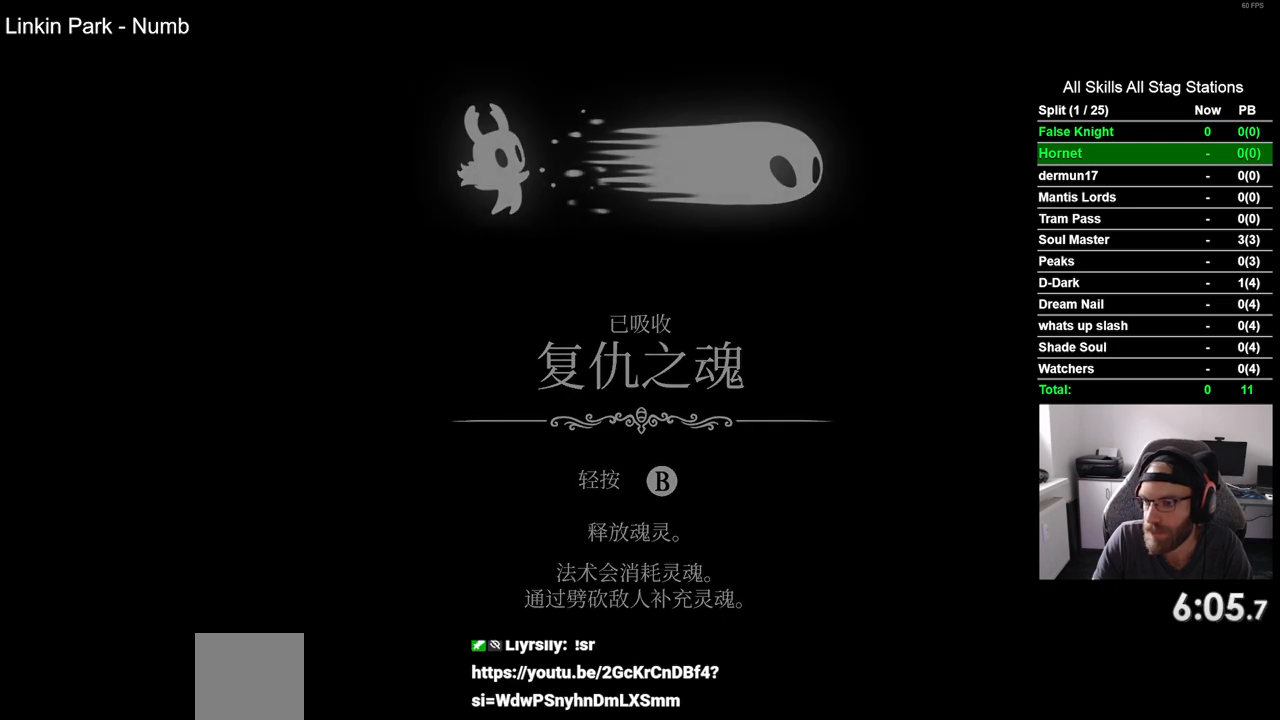
{"buttons": [], "left_stick": "center", "right_stick": "center", "events": [[100, "CROSS", "down"], [200, "CROSS", "up"], [317, "CROSS", "down"], [417, "CROSS", "up"]]}
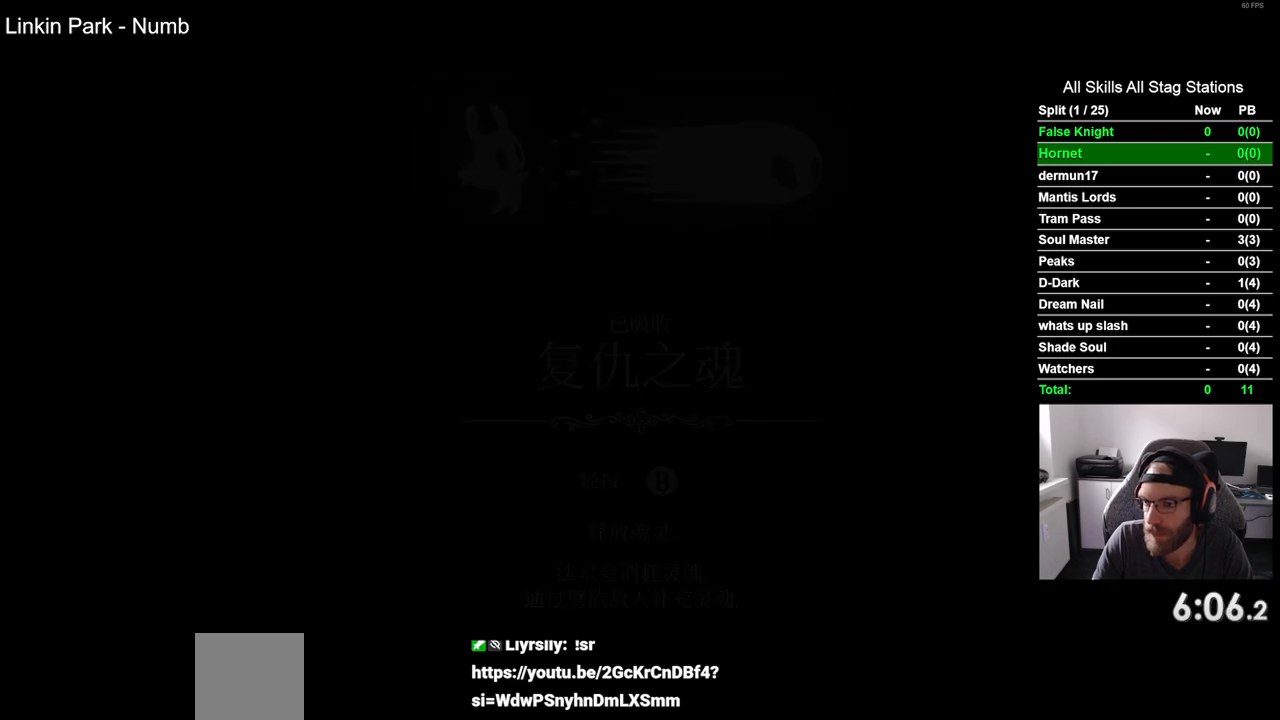
{"buttons": ["CROSS"], "left_stick": "center", "right_stick": "center", "events": [[33, "CROSS", "down"], [133, "CROSS", "up"], [267, "CROSS", "down"], [367, "CROSS", "up"], [483, "CROSS", "down"]]}
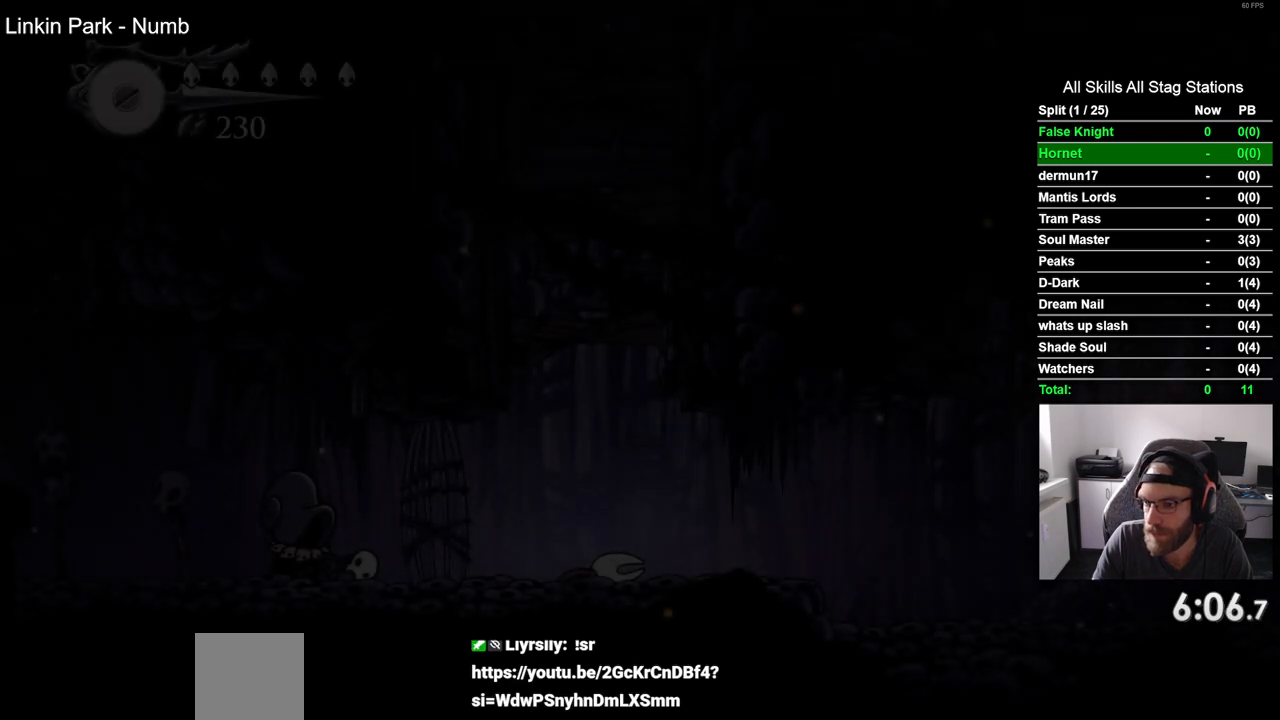
{"buttons": [], "left_stick": "center", "right_stick": "center", "events": [[83, "CROSS", "up"], [200, "CROSS", "down"], [283, "CROSS", "up"], [400, "CROSS", "down"], [500, "CROSS", "up"]]}
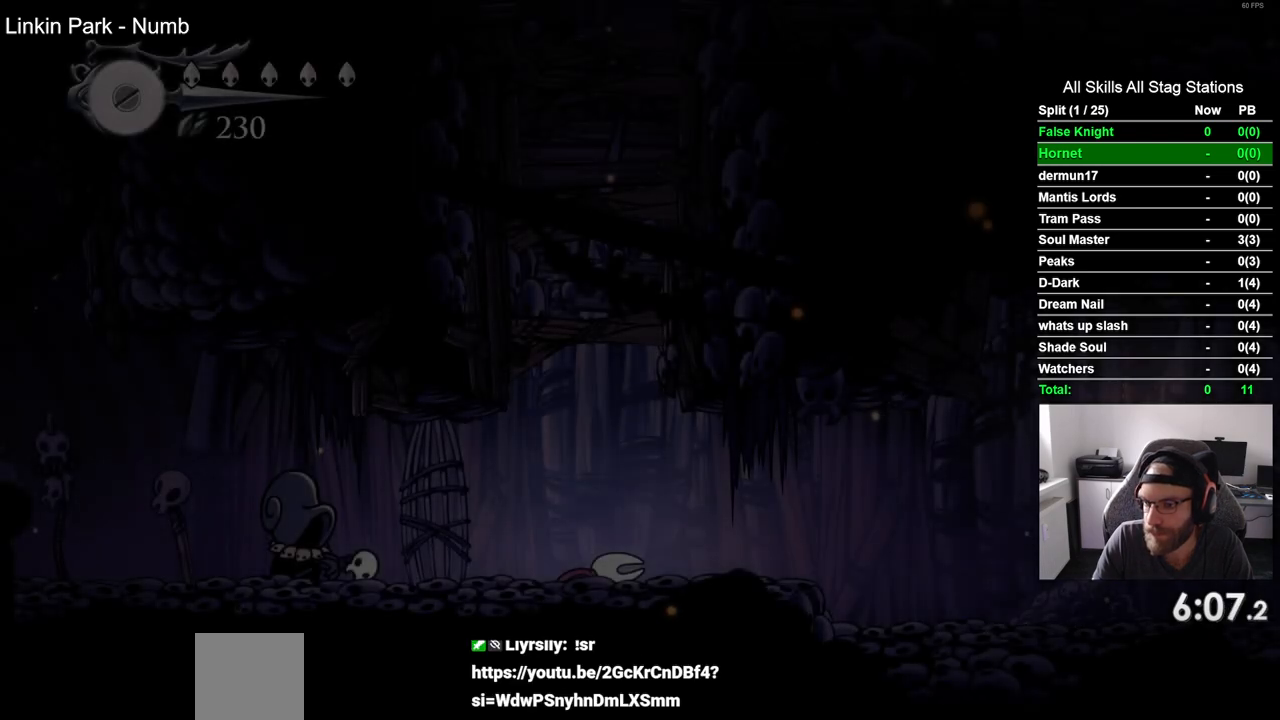
{"buttons": [], "left_stick": "center", "right_stick": "center", "events": [[100, "CROSS", "down"], [200, "CROSS", "up"], [317, "CROSS", "down"], [417, "CROSS", "up"]]}
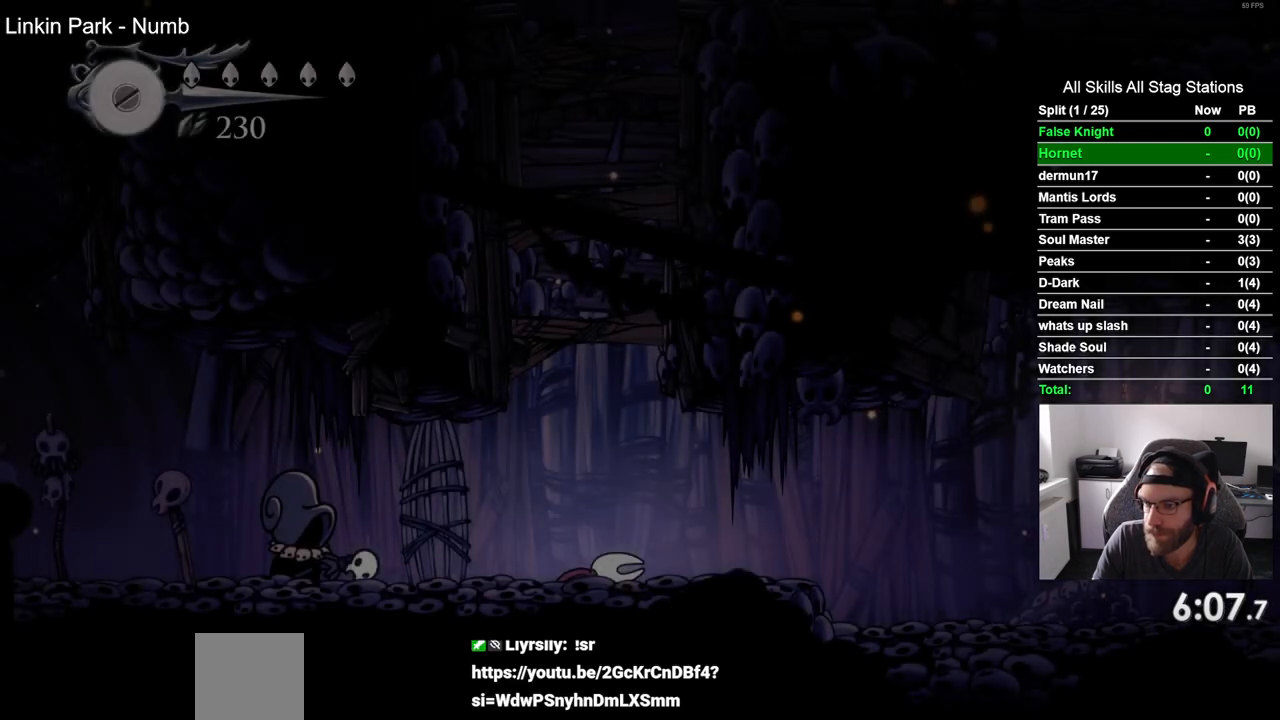
{"buttons": ["CROSS", "DPAD_RIGHT"], "left_stick": "center", "right_stick": "center", "events": [[17, "CROSS", "down"], [117, "CROSS", "up"], [217, "CROSS", "down"], [333, "CROSS", "up"], [367, "DPAD_RIGHT", "down"], [433, "CROSS", "down"]]}
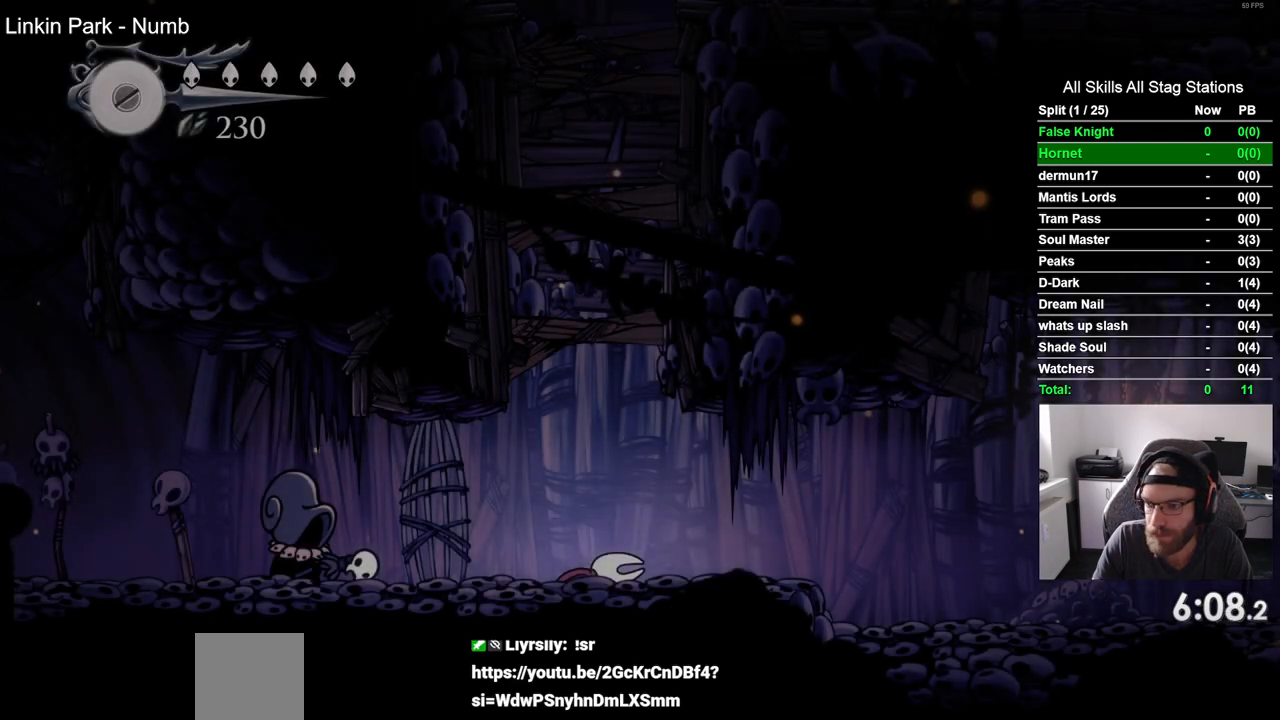
{"buttons": ["DPAD_RIGHT"], "left_stick": "center", "right_stick": "center", "events": [[33, "CROSS", "up"], [167, "CROSS", "down"], [233, "CROSS", "up"], [333, "CROSS", "down"], [450, "CROSS", "up"]]}
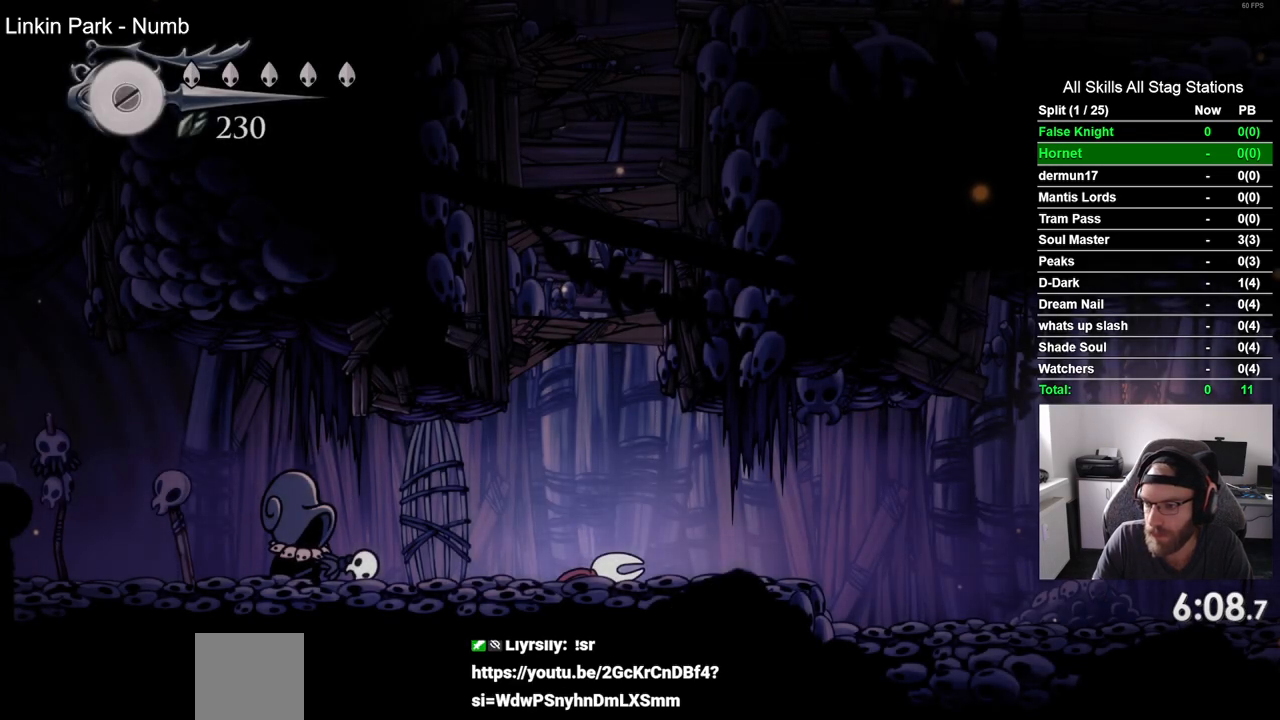
{"buttons": ["CROSS", "DPAD_RIGHT"], "left_stick": "center", "right_stick": "center", "events": [[33, "CROSS", "down"], [133, "CROSS", "up"], [250, "CROSS", "down"], [350, "CROSS", "up"], [450, "CROSS", "down"]]}
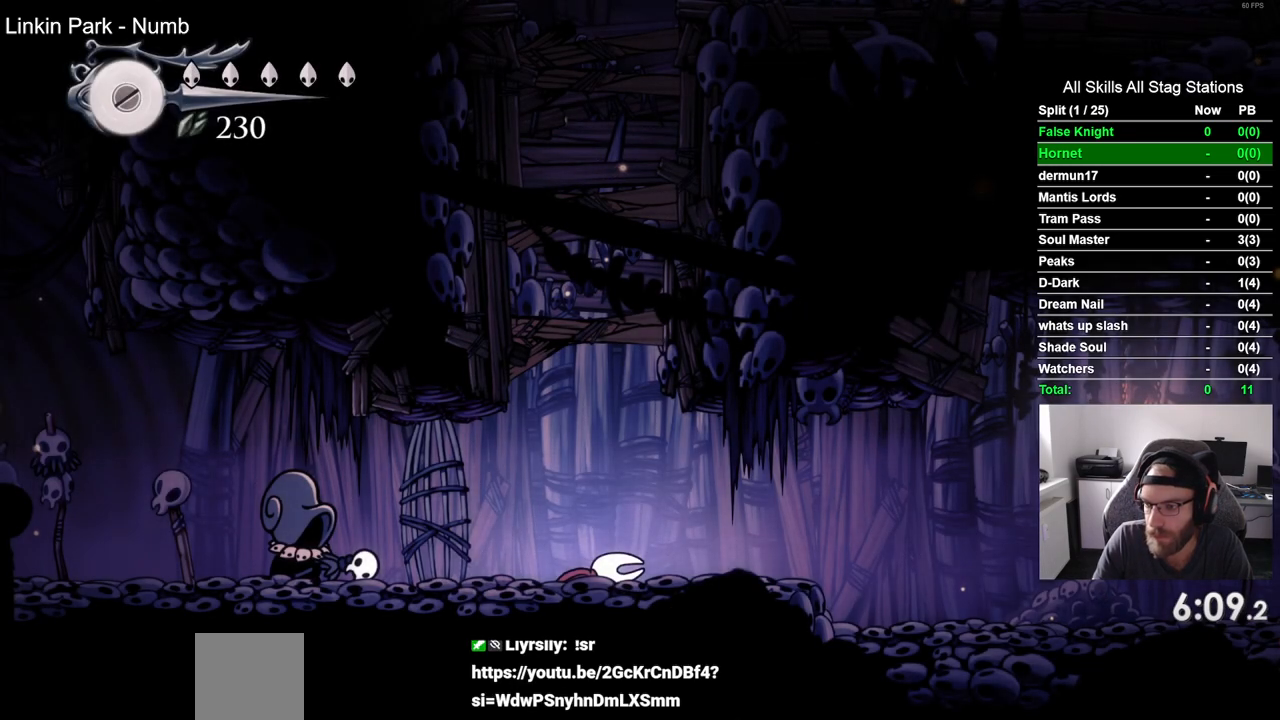
{"buttons": ["DPAD_RIGHT"], "left_stick": "center", "right_stick": "center", "events": [[67, "CROSS", "up"], [167, "CROSS", "down"], [283, "CROSS", "up"], [383, "CROSS", "down"], [500, "CROSS", "up"]]}
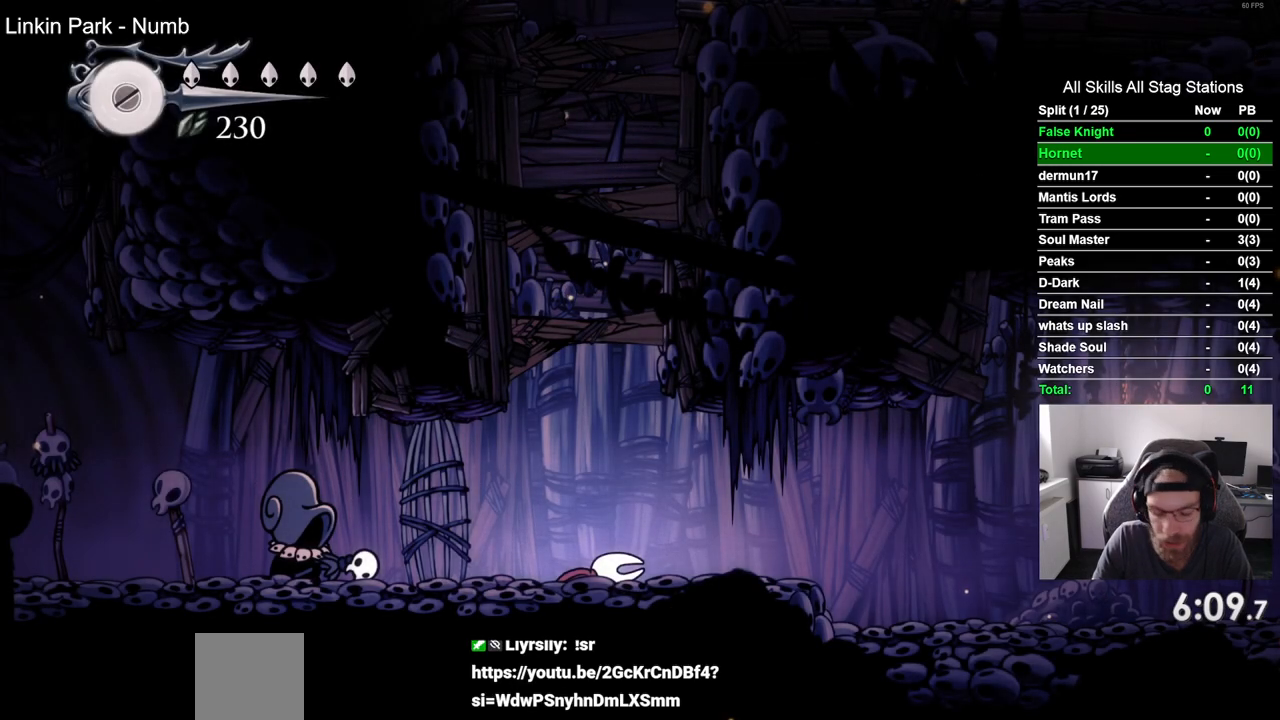
{"buttons": ["DPAD_RIGHT"], "left_stick": "center", "right_stick": "center", "events": [[117, "CROSS", "down"], [200, "CROSS", "up"], [300, "CROSS", "down"], [400, "CROSS", "up"]]}
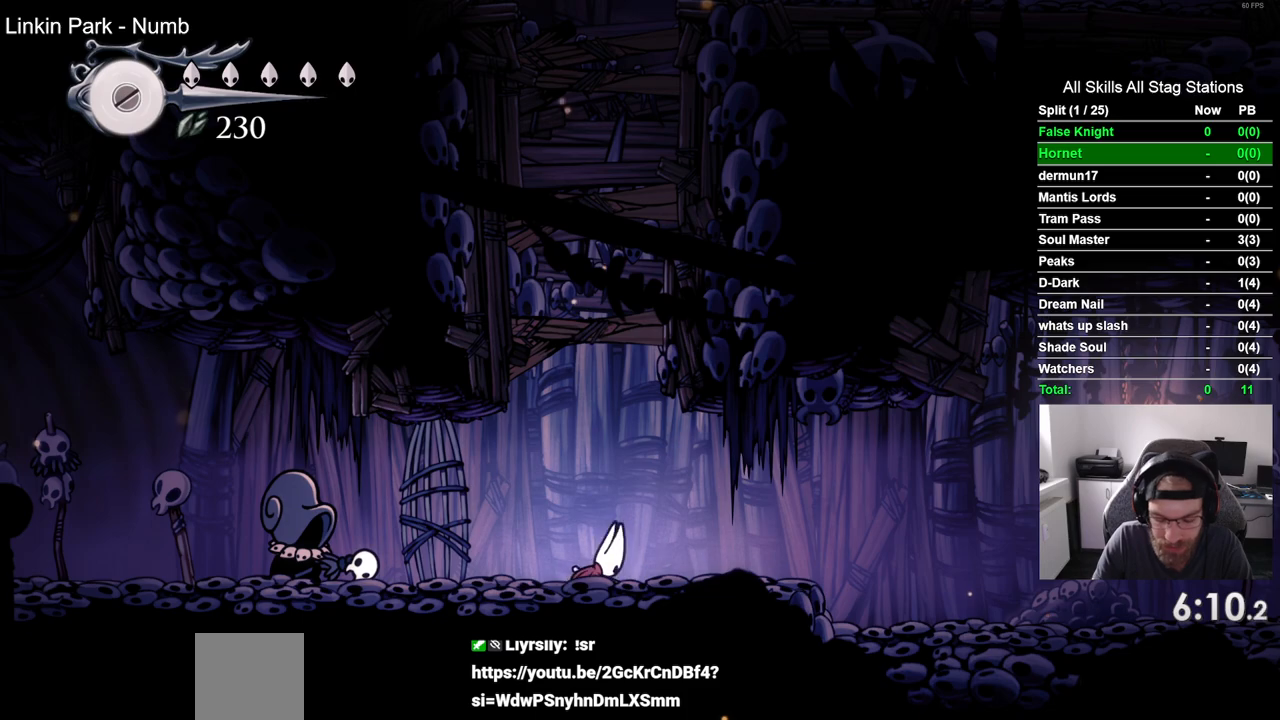
{"buttons": ["CROSS", "DPAD_RIGHT"], "left_stick": "center", "right_stick": "center", "events": [[17, "CROSS", "down"], [117, "CROSS", "up"], [217, "CROSS", "down"], [350, "CROSS", "up"], [433, "CROSS", "down"]]}
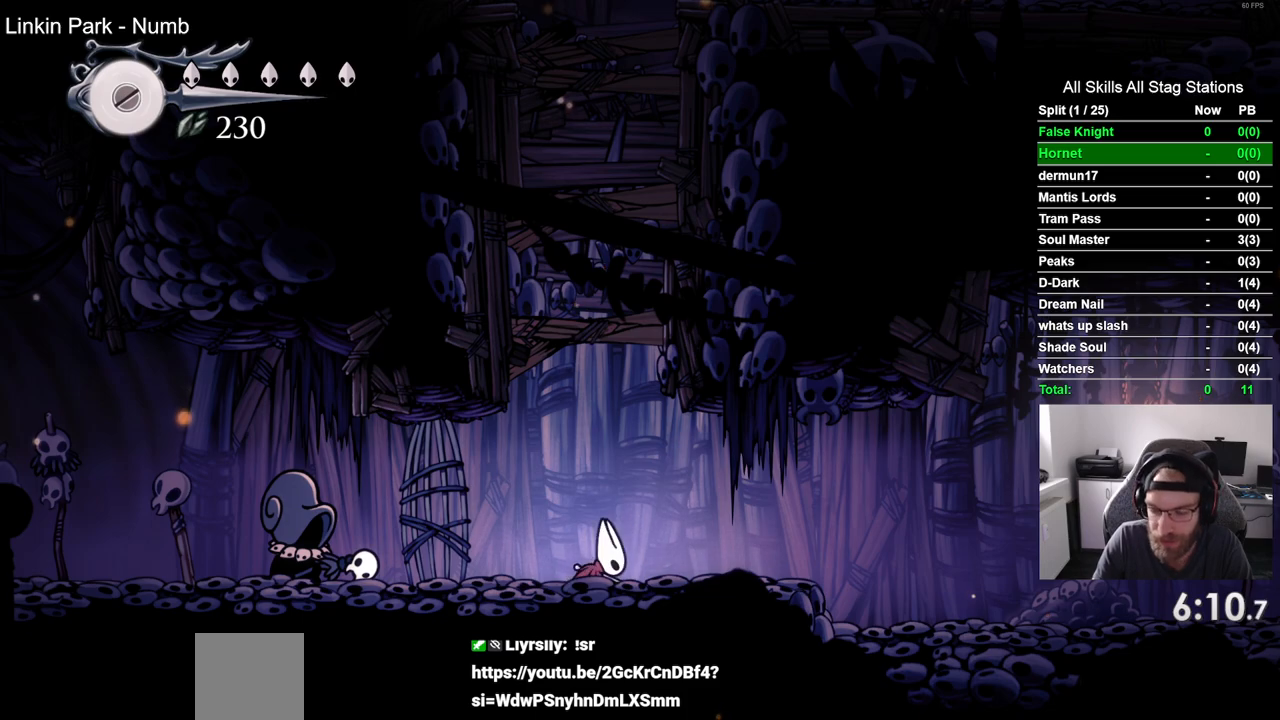
{"buttons": ["DPAD_RIGHT"], "left_stick": "center", "right_stick": "center", "events": [[33, "CROSS", "up"], [150, "CROSS", "down"], [233, "CROSS", "up"], [350, "CROSS", "down"], [450, "CROSS", "up"]]}
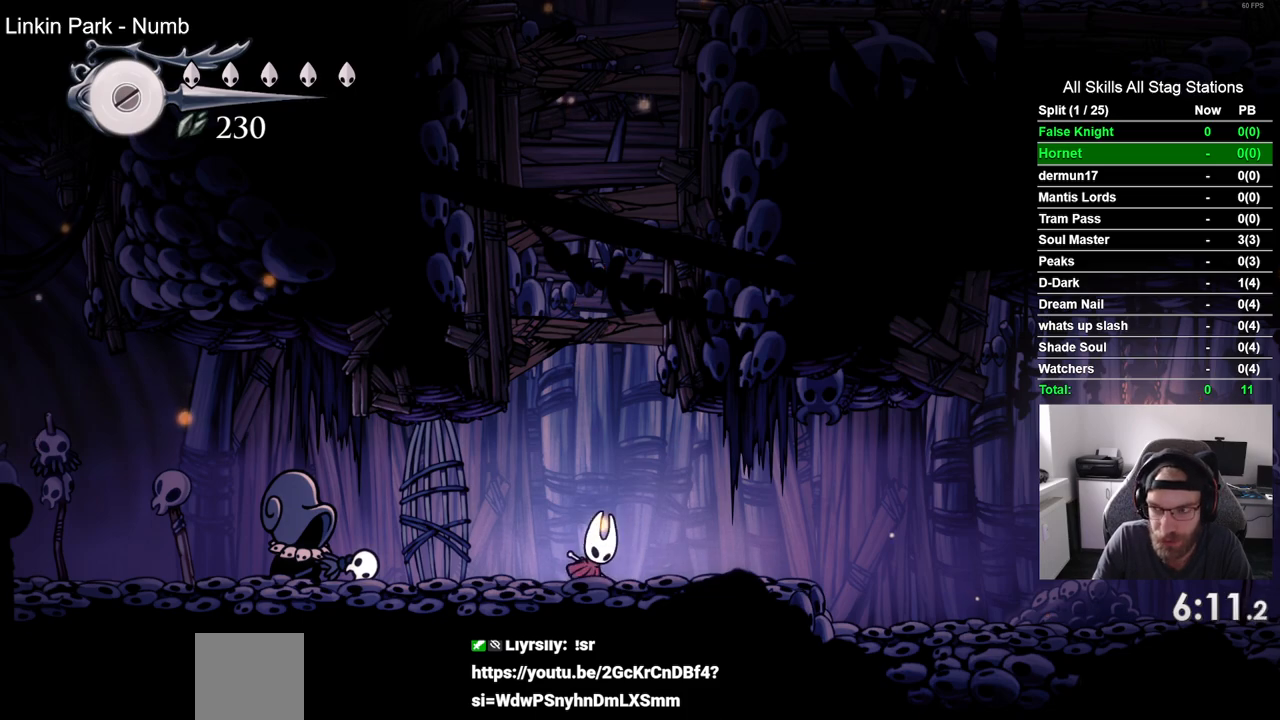
{"buttons": ["DPAD_RIGHT"], "left_stick": "center", "right_stick": "center", "events": [[67, "CROSS", "down"], [150, "CROSS", "up"], [283, "CROSS", "down"], [350, "CROSS", "up"]]}
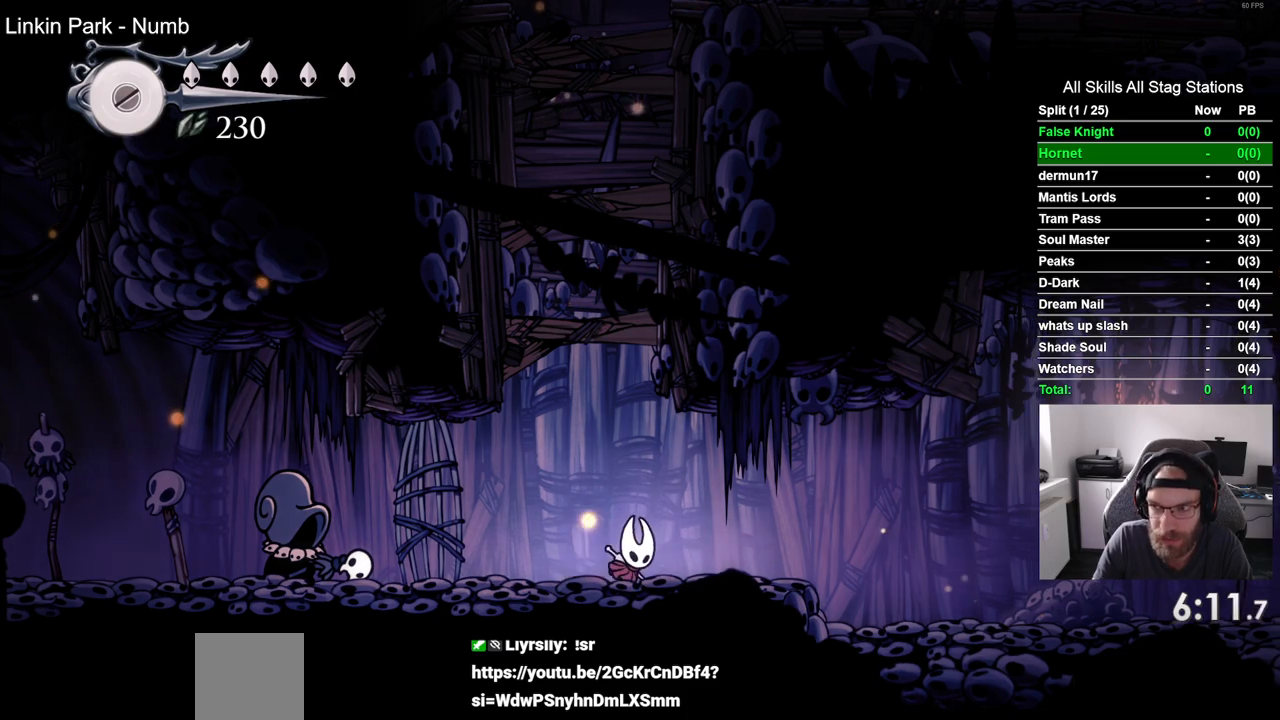
{"buttons": ["DPAD_RIGHT"], "left_stick": "center", "right_stick": "center", "events": [[200, "CROSS", "down"], [300, "CROSS", "up"]]}
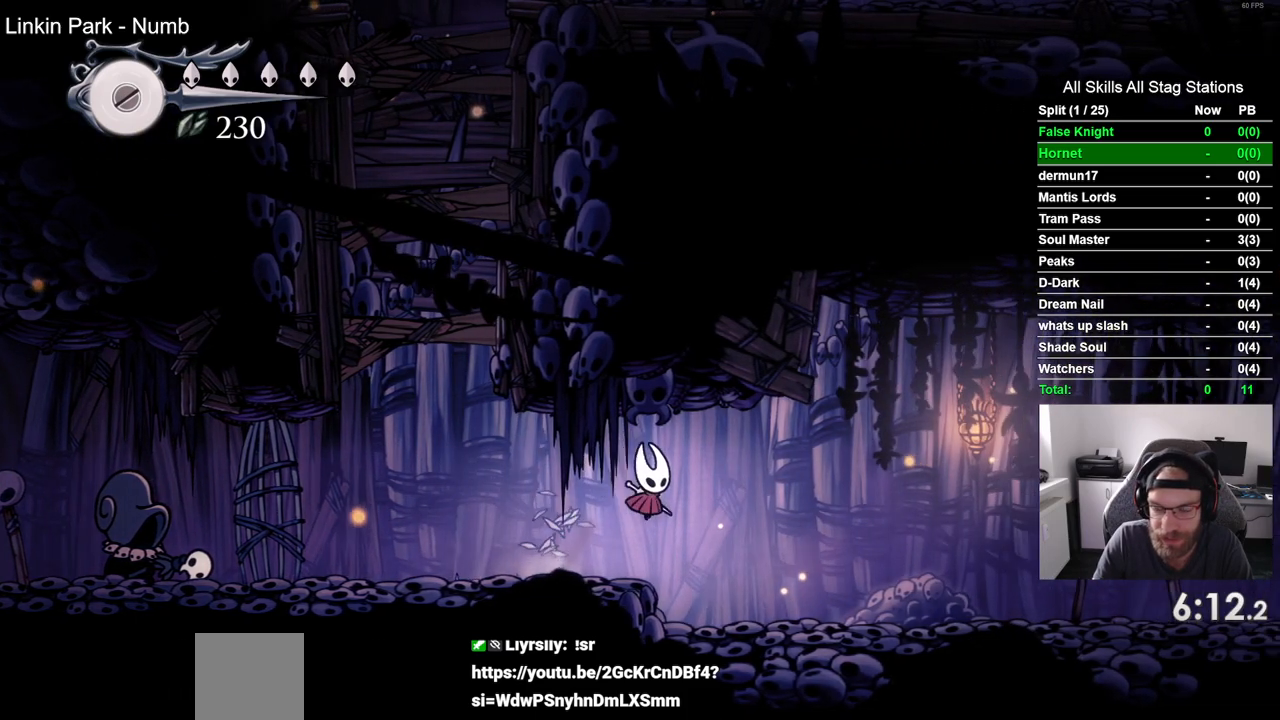
{"buttons": ["DPAD_RIGHT"], "left_stick": "center", "right_stick": "center", "events": [[250, "CROSS", "down"], [333, "CROSS", "up"]]}
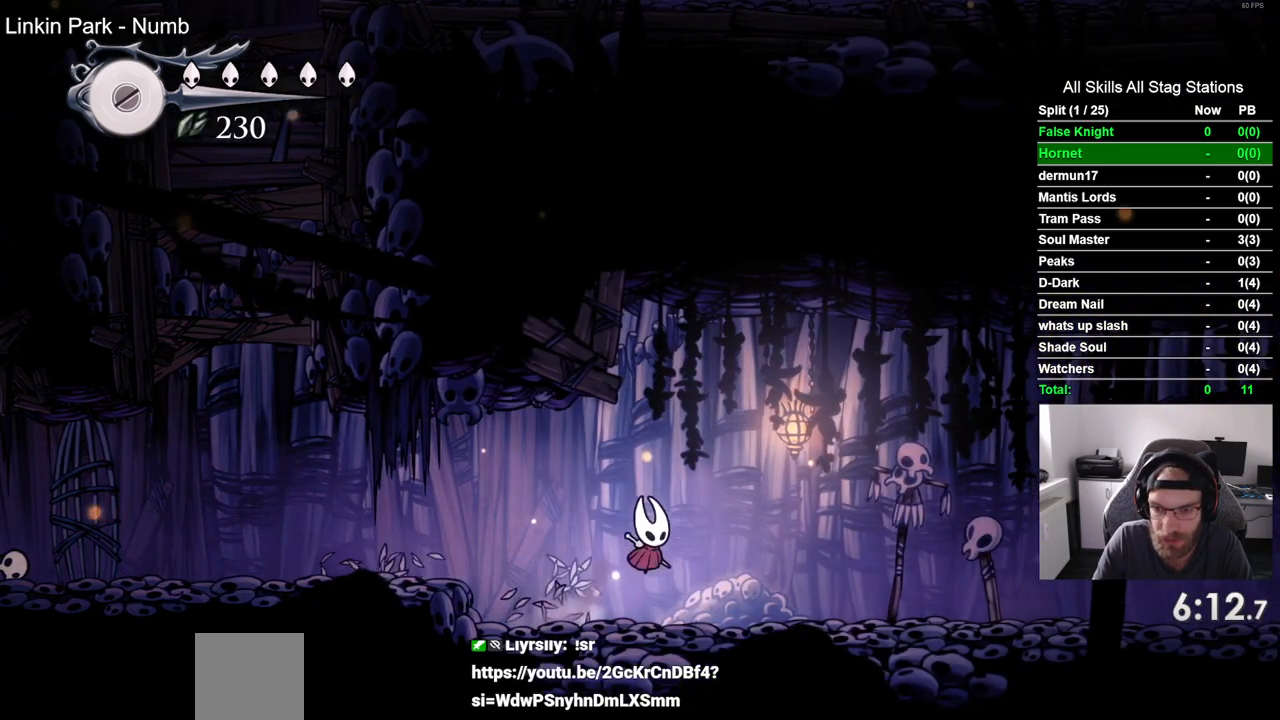
{"buttons": ["DPAD_RIGHT"], "left_stick": "center", "right_stick": "center", "events": [[167, "CROSS", "down"], [283, "CROSS", "up"]]}